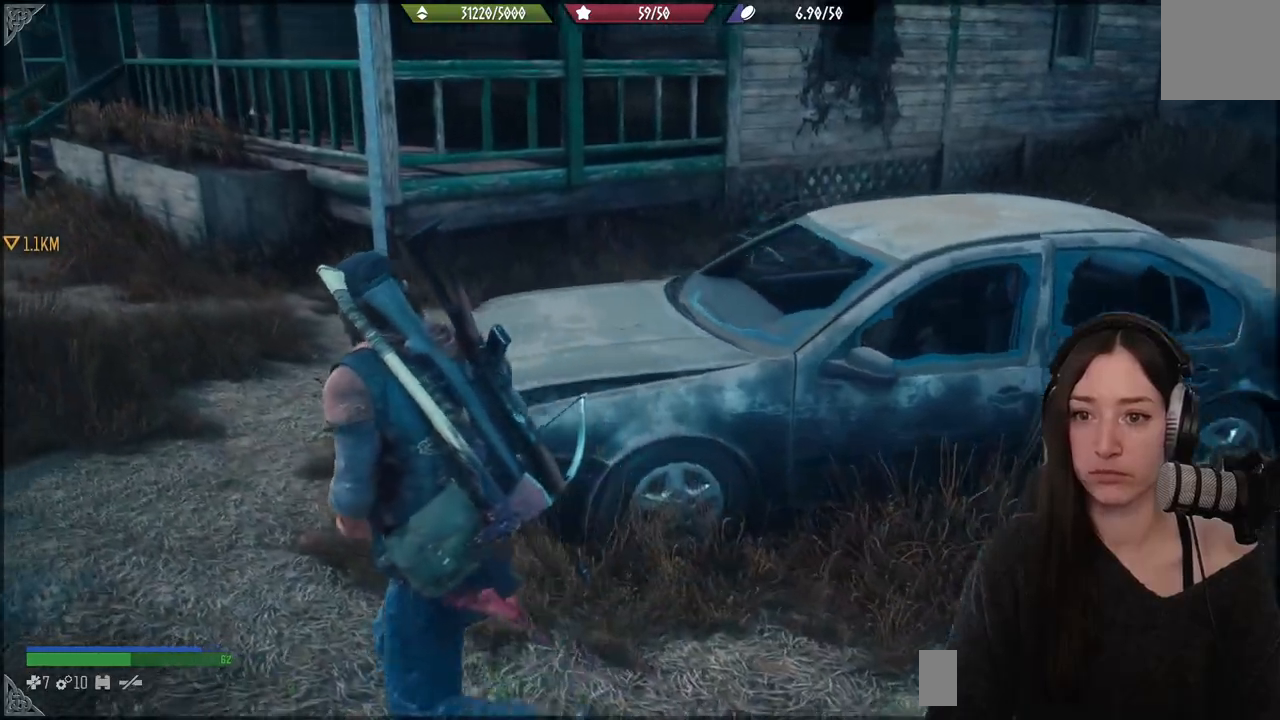
Gameplay with a controller (Xbox layout); each line is a JSON object with the inputs held at the frame after it. "events" lists button and stick changes between this image and that frame as [ms after this image, input, new state], when the widget could be followed in between.
{"buttons": [], "left_stick": "up", "right_stick": "center", "events": [[300, "left_stick", "up"]]}
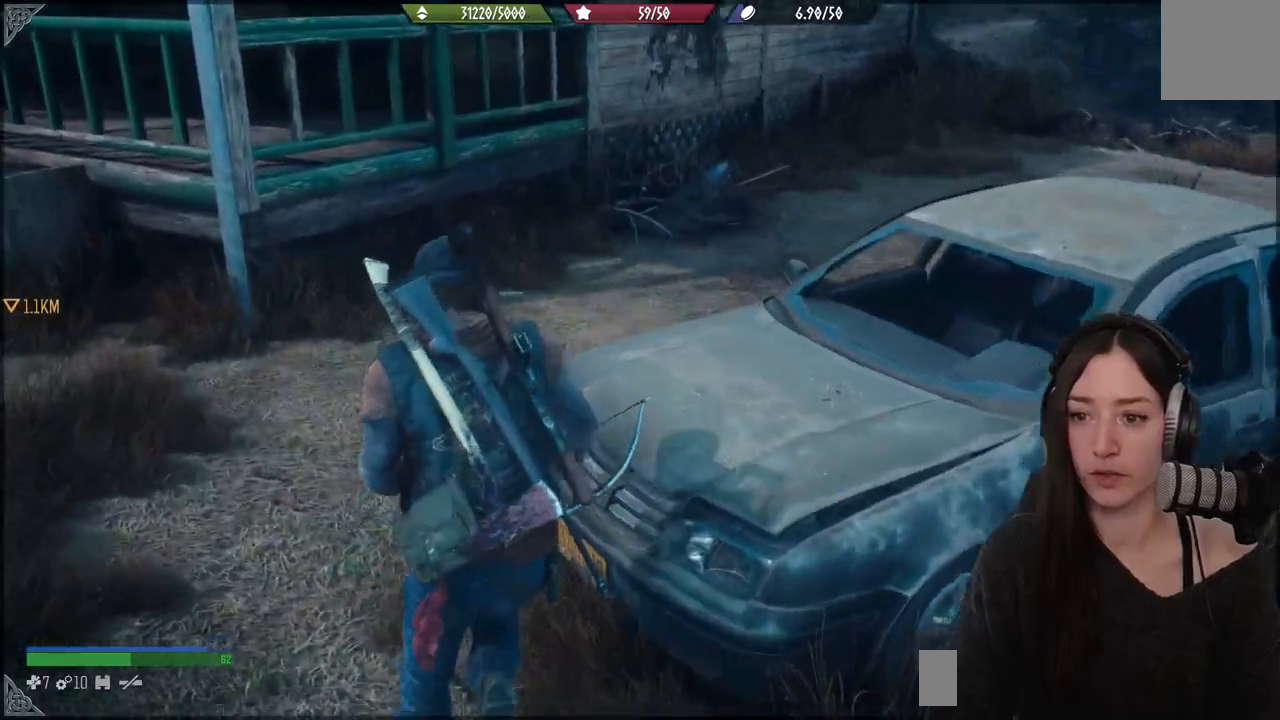
{"buttons": [], "left_stick": "right", "right_stick": "center", "events": [[33, "left_stick", "right"], [117, "X", "down"], [117, "left_stick", "center"], [317, "X", "up"], [400, "left_stick", "up"], [500, "left_stick", "right"]]}
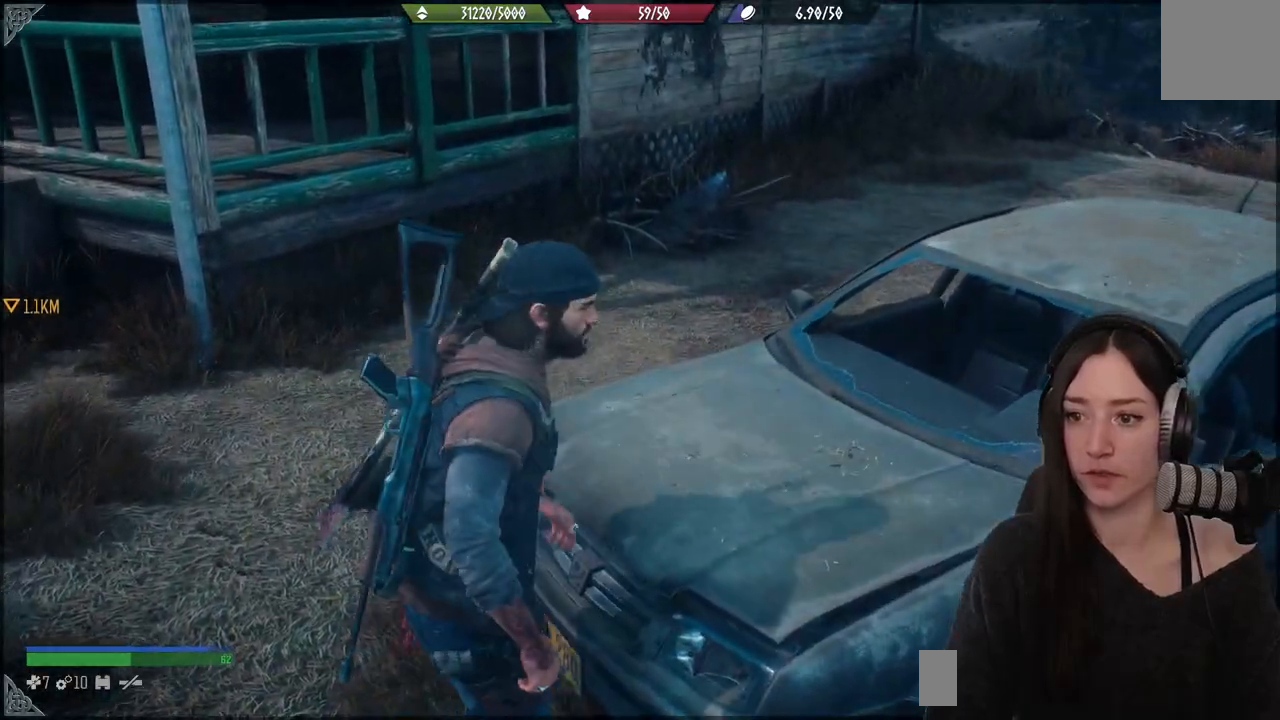
{"buttons": [], "left_stick": "down-right", "right_stick": "right", "events": [[50, "left_stick", "down-right"], [483, "right_stick", "right"]]}
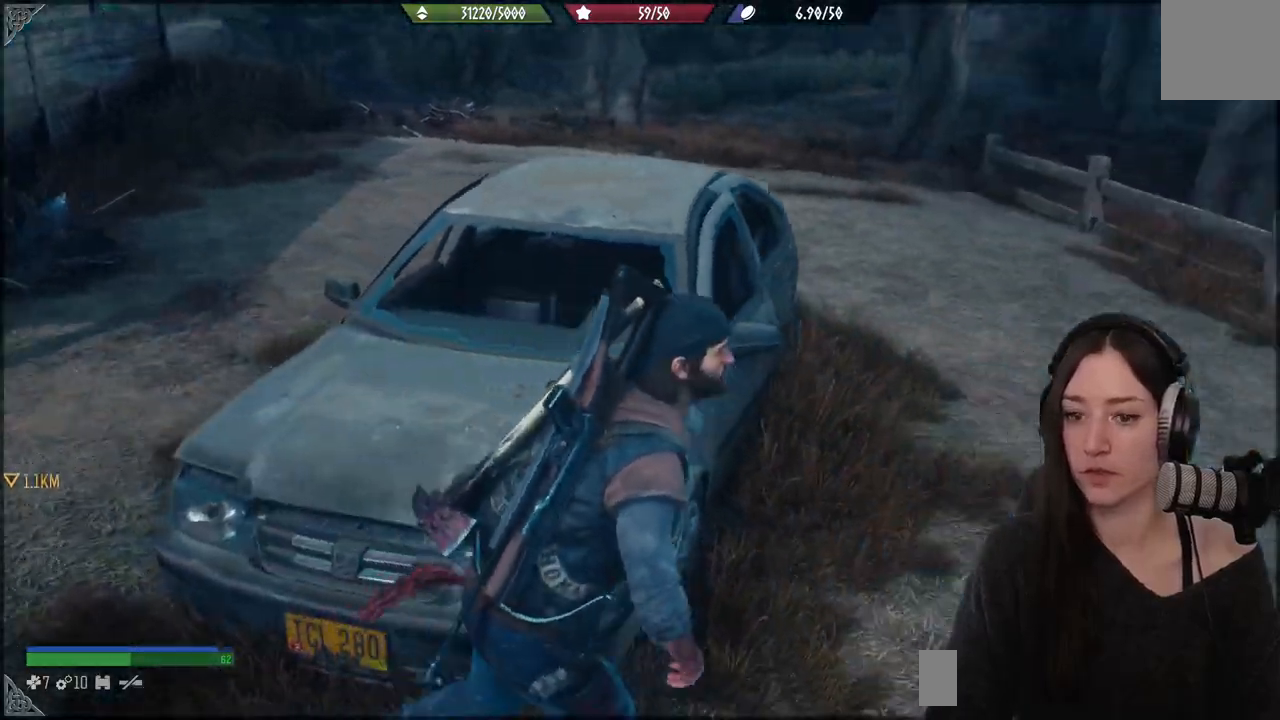
{"buttons": [], "left_stick": "center", "right_stick": "center", "events": [[350, "left_stick", "up-right"], [417, "right_stick", "center"], [483, "left_stick", "center"]]}
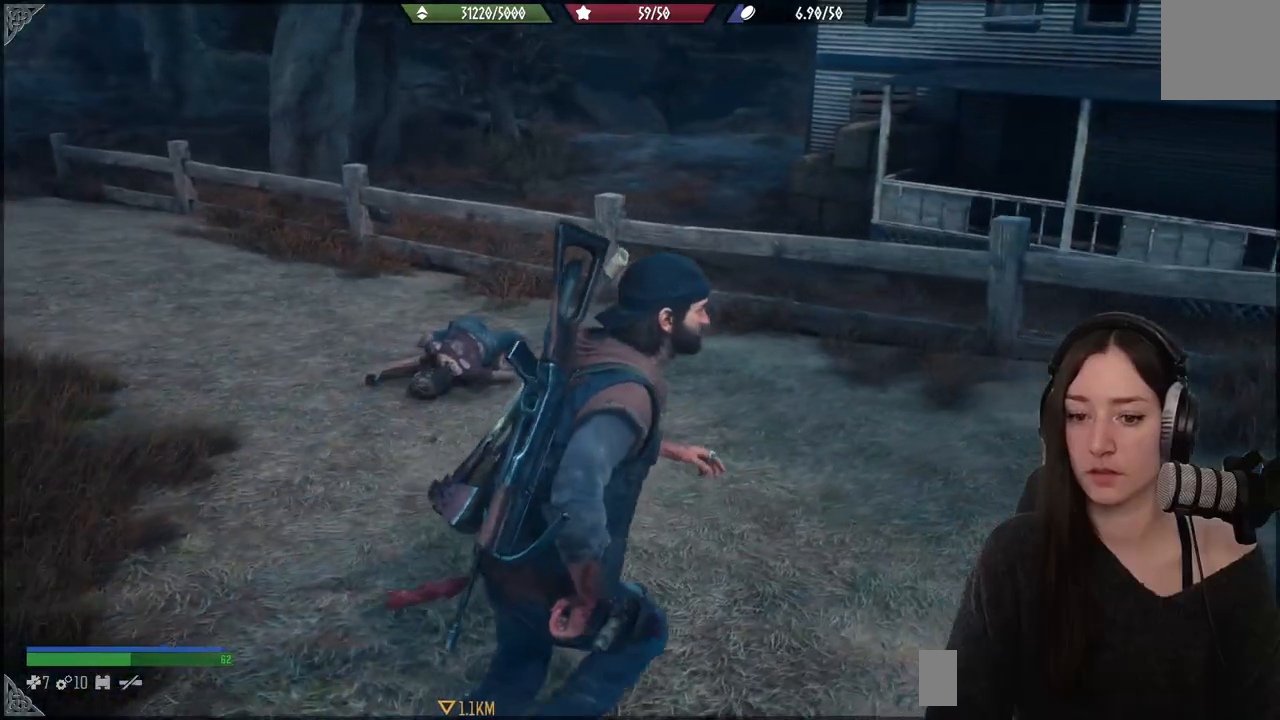
{"buttons": ["R1"], "left_stick": "center", "right_stick": "up-left", "events": [[83, "R1", "down"], [417, "right_stick", "up-left"]]}
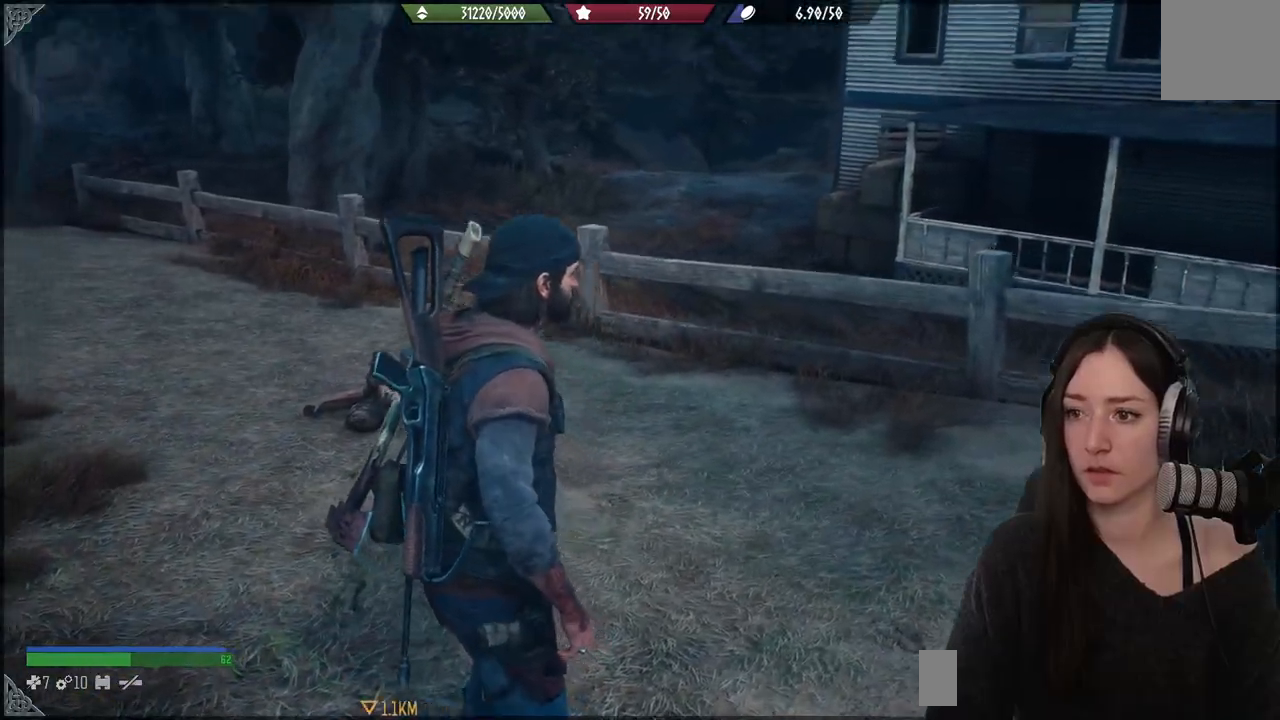
{"buttons": ["L1"], "left_stick": "center", "right_stick": "up-left", "events": [[117, "R1", "up"], [167, "L1", "down"], [167, "right_stick", "center"], [417, "right_stick", "up-left"]]}
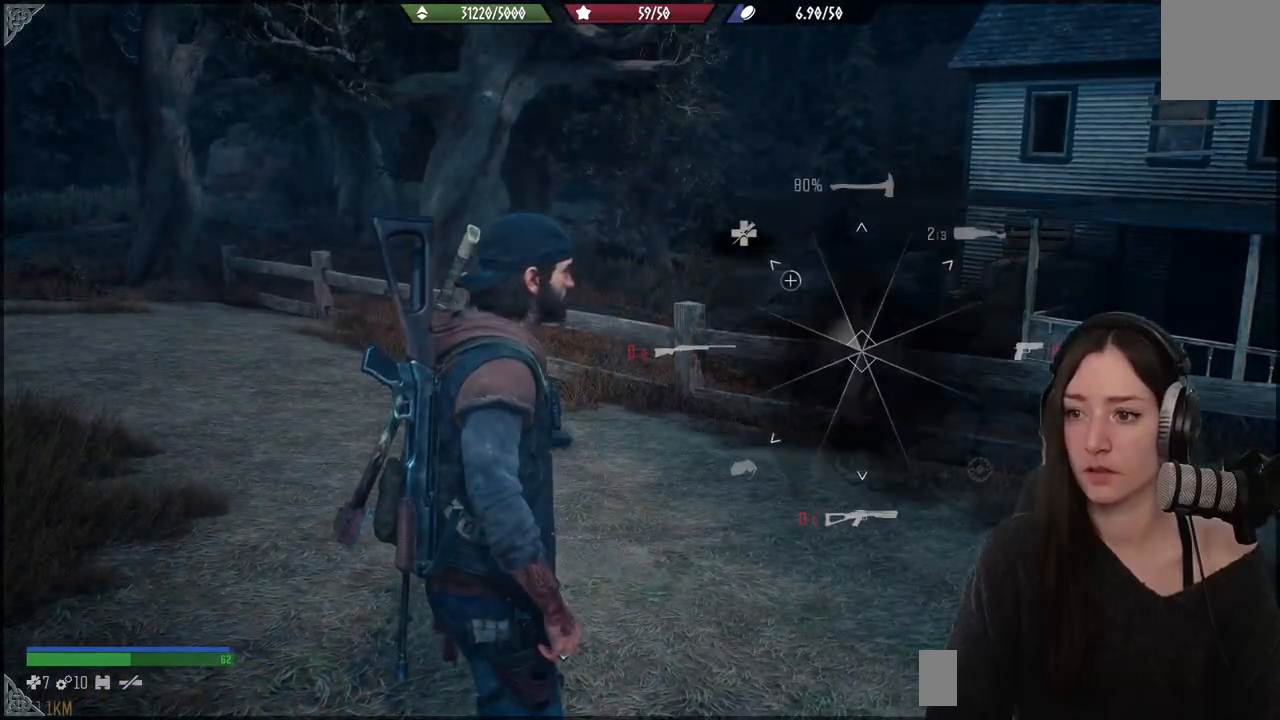
{"buttons": ["L1"], "left_stick": "center", "right_stick": "up-left", "events": []}
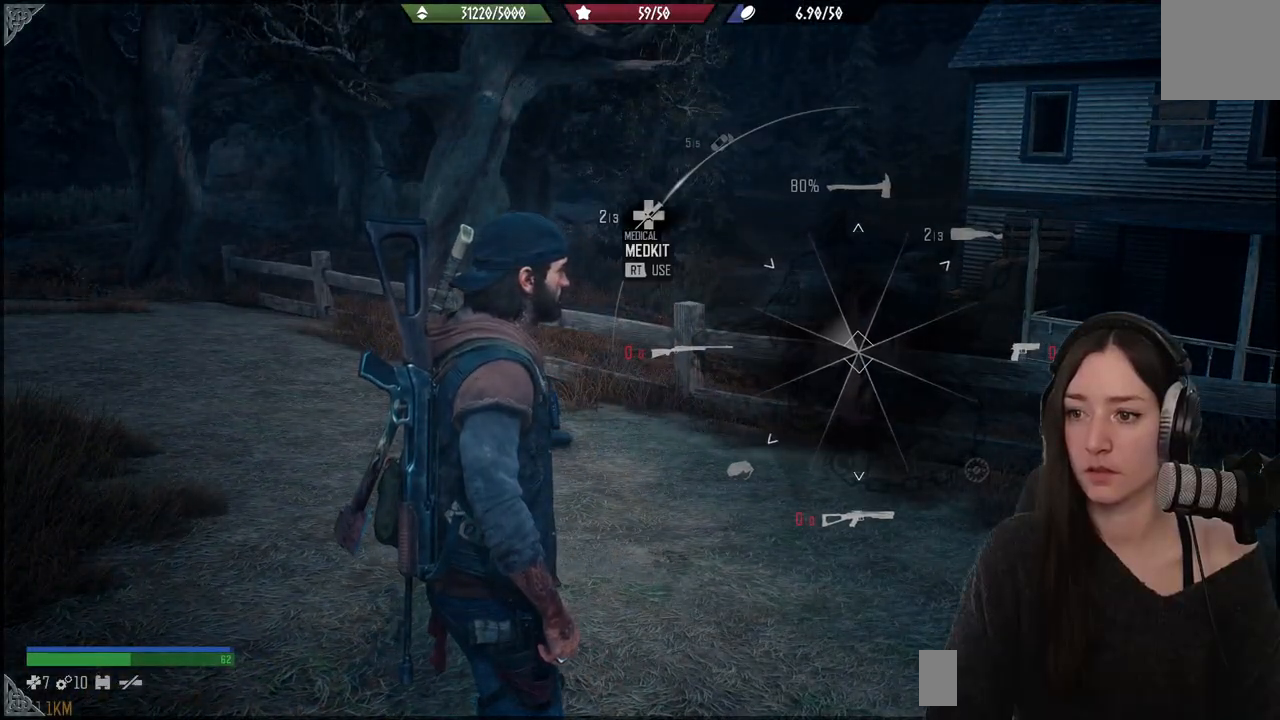
{"buttons": ["L1"], "left_stick": "center", "right_stick": "up-left", "events": []}
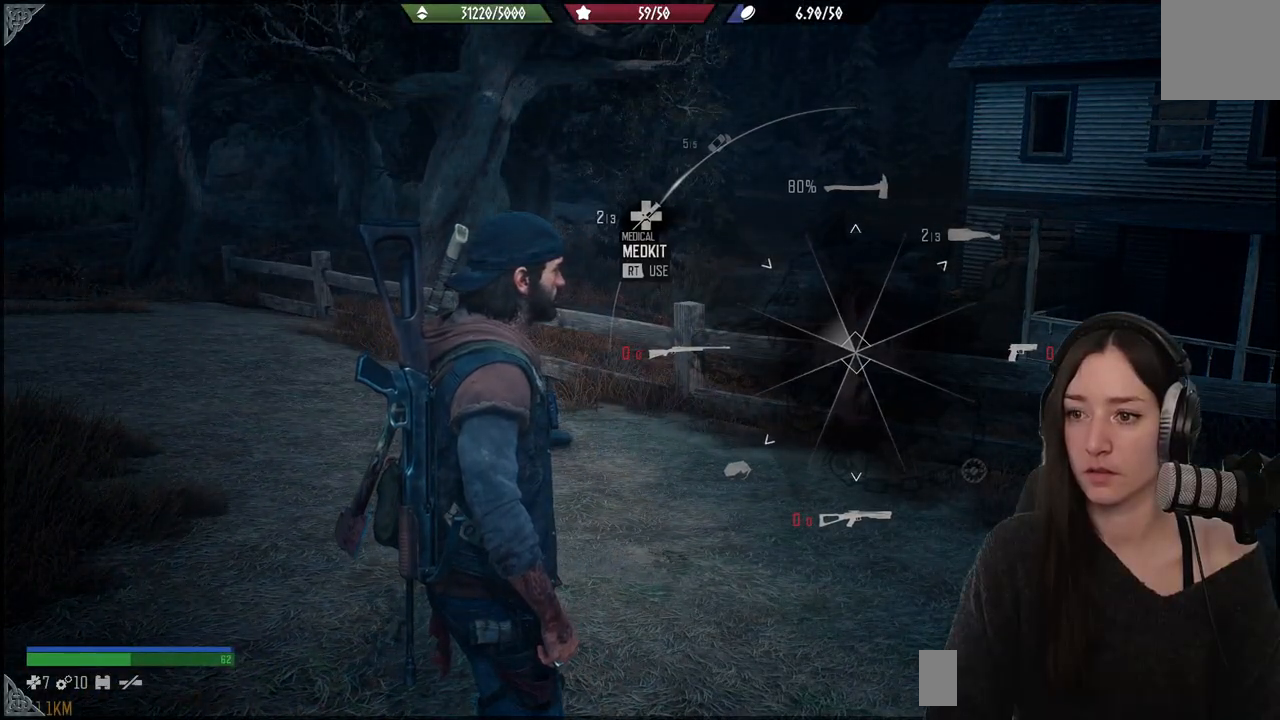
{"buttons": ["L1", "R2"], "left_stick": "center", "right_stick": "up-left", "events": [[233, "R2", "down"]]}
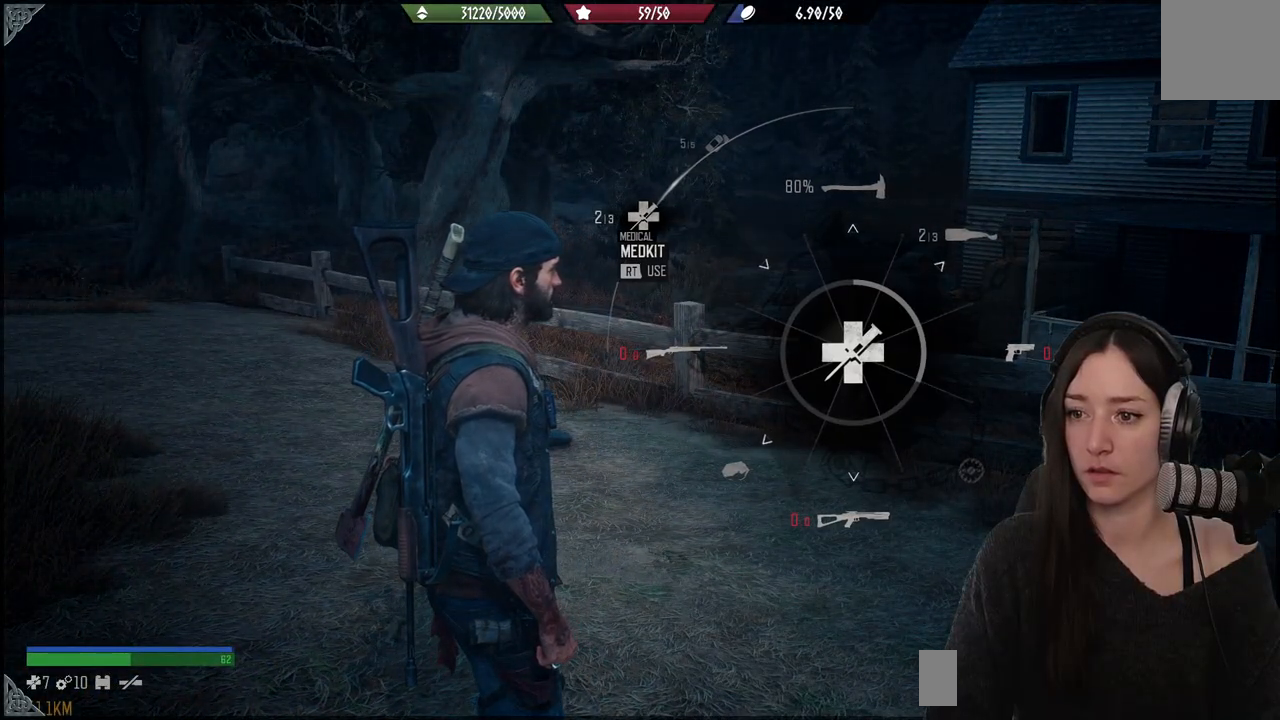
{"buttons": ["L1", "R2"], "left_stick": "center", "right_stick": "up-left", "events": []}
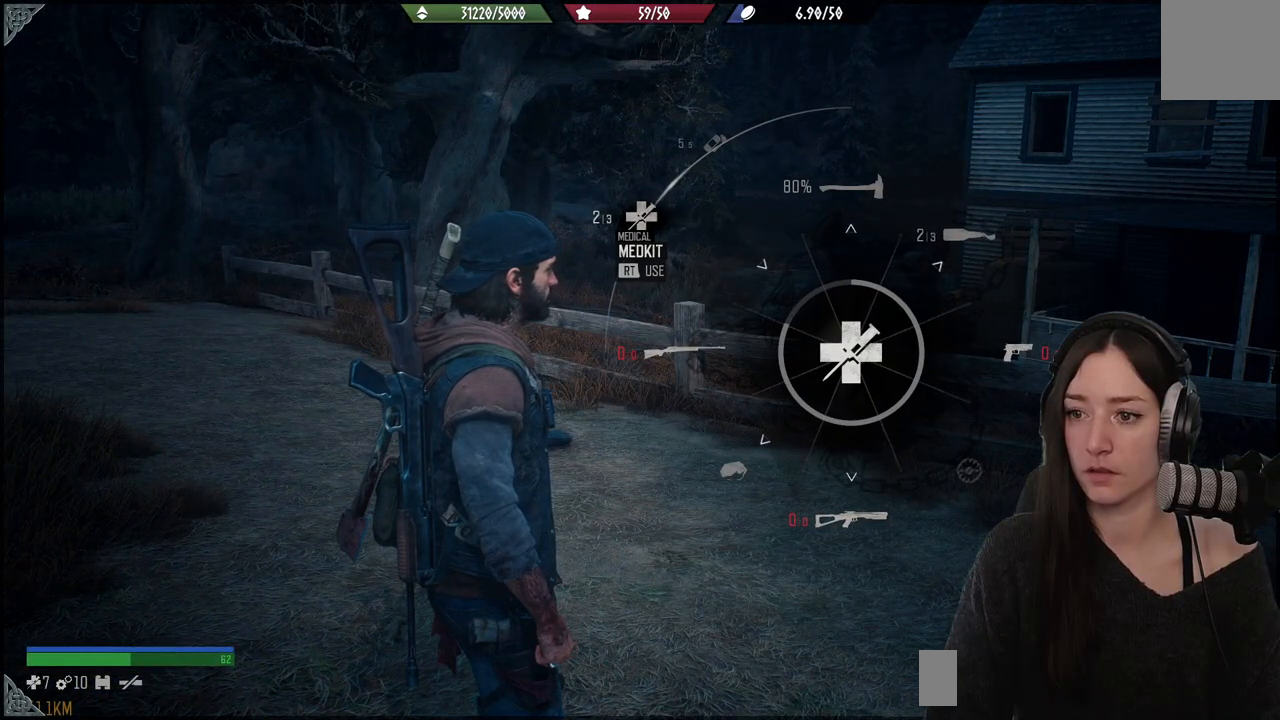
{"buttons": ["L1"], "left_stick": "center", "right_stick": "up-left", "events": [[450, "R2", "up"]]}
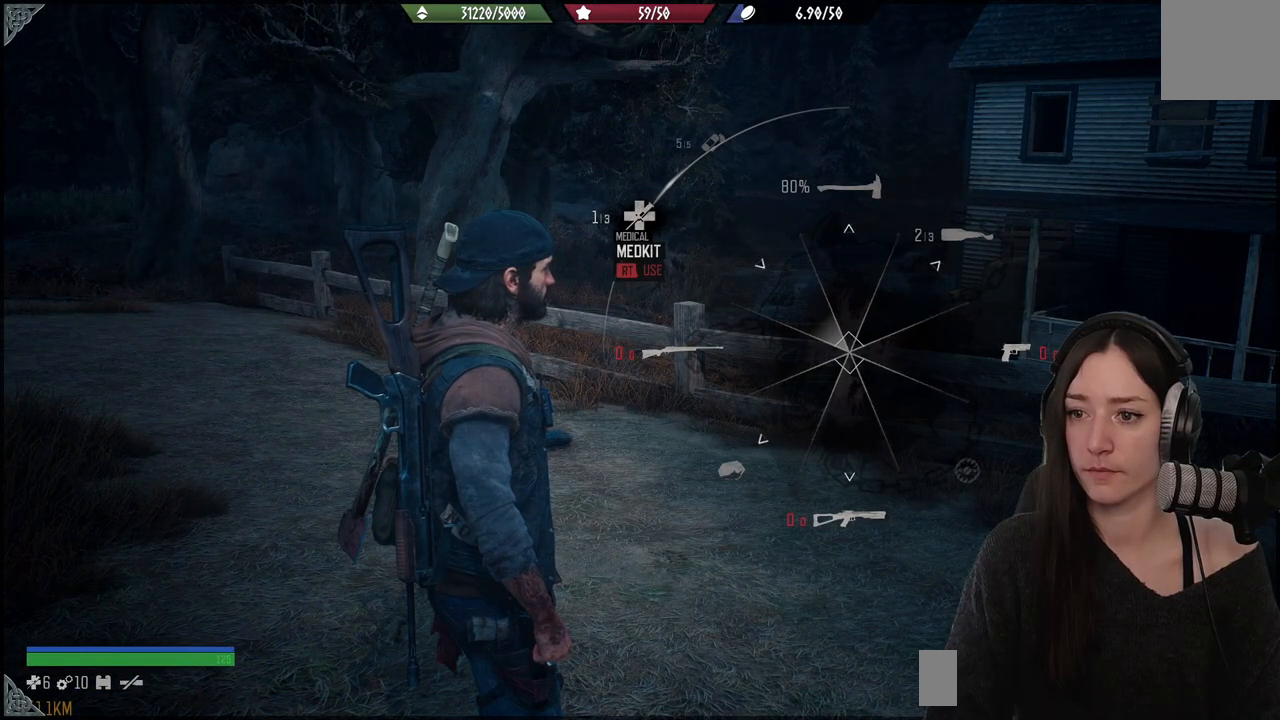
{"buttons": ["L1"], "left_stick": "center", "right_stick": "up-left", "events": [[67, "R1", "down"], [433, "R1", "up"]]}
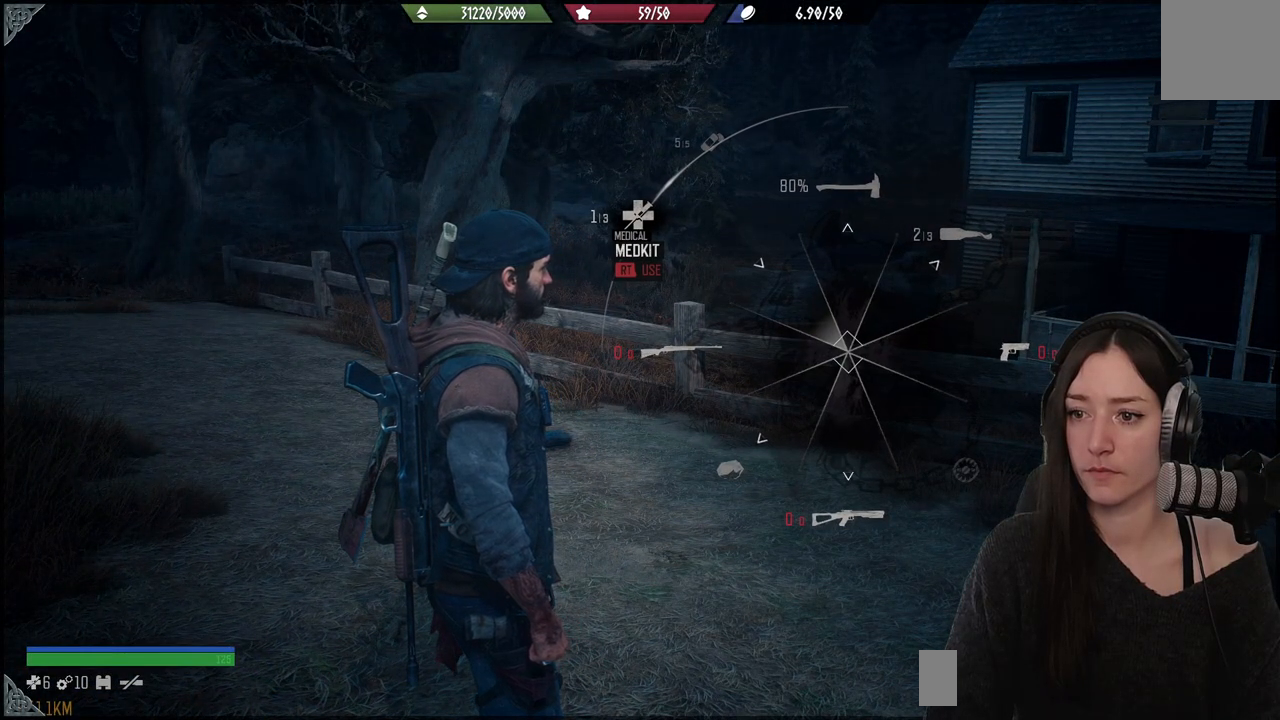
{"buttons": ["L1"], "left_stick": "center", "right_stick": "up-left", "events": []}
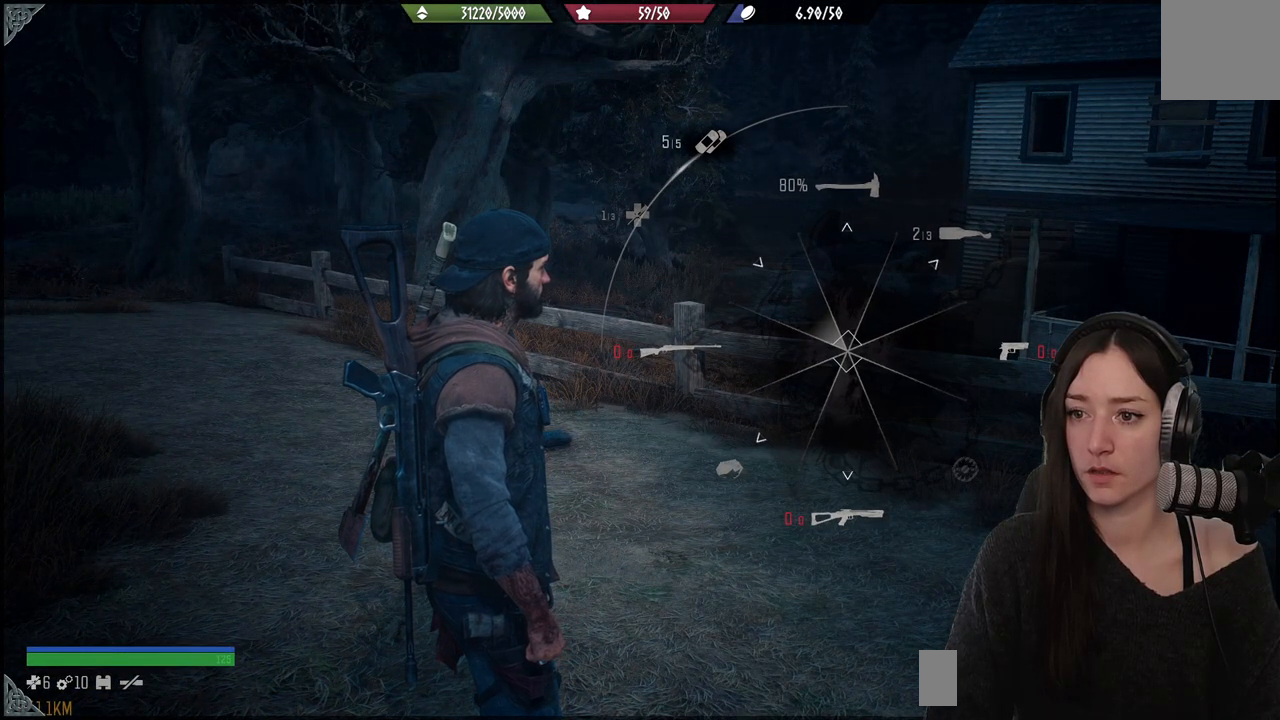
{"buttons": ["L1"], "left_stick": "center", "right_stick": "up-left", "events": []}
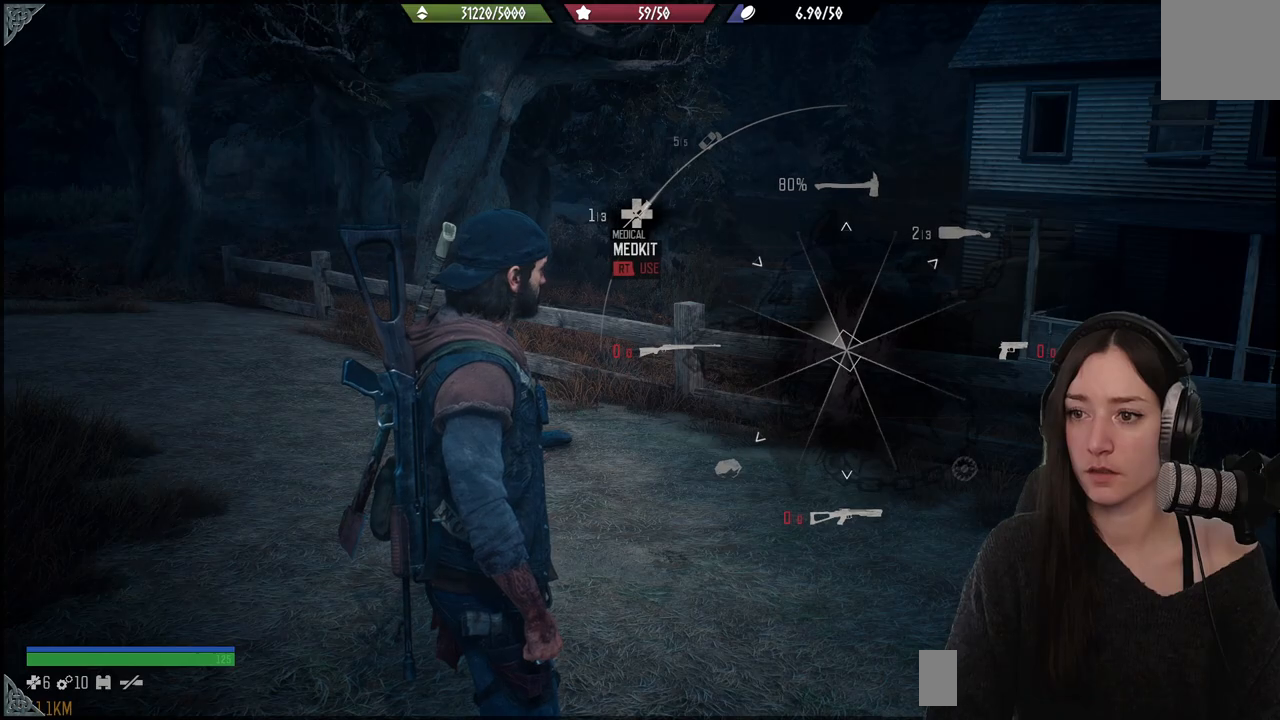
{"buttons": [], "left_stick": "down-left", "right_stick": "center", "events": [[350, "L1", "up"], [367, "right_stick", "center"], [383, "left_stick", "down-left"]]}
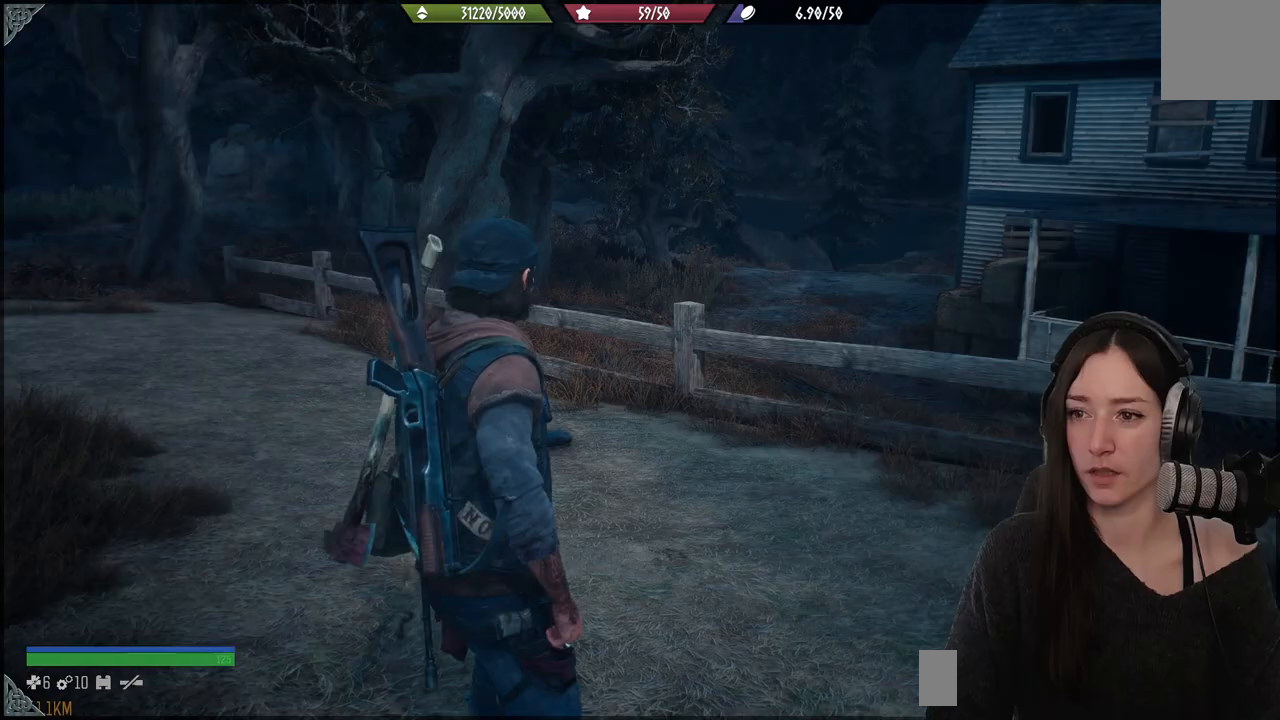
{"buttons": [], "left_stick": "down-left", "right_stick": "center", "events": [[267, "X", "down"], [383, "X", "up"]]}
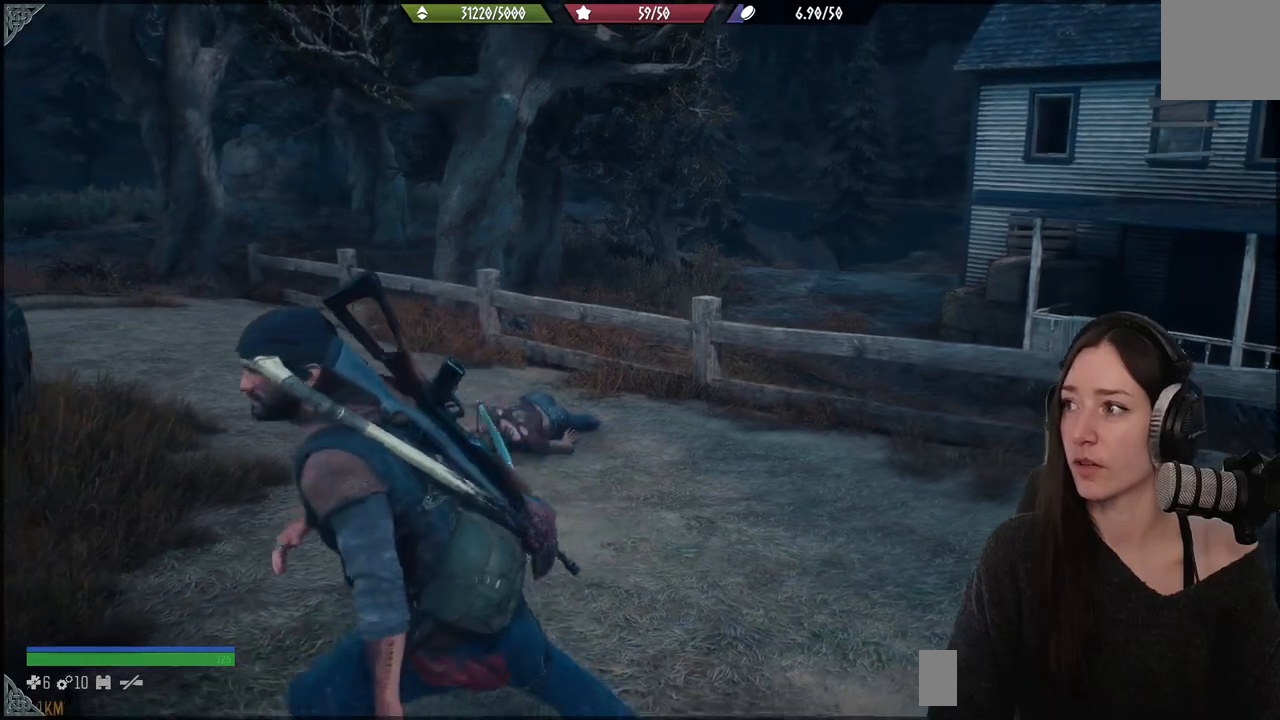
{"buttons": [], "left_stick": "down-left", "right_stick": "left", "events": [[383, "right_stick", "left"]]}
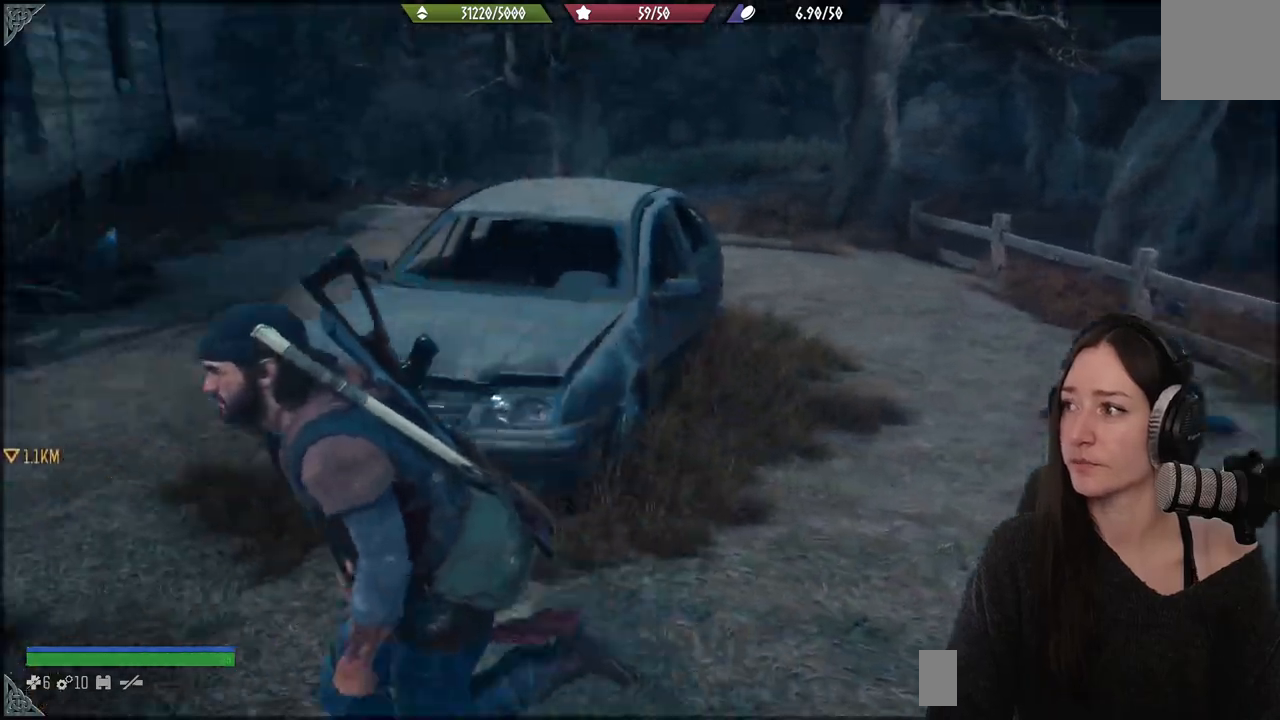
{"buttons": [], "left_stick": "left", "right_stick": "center", "events": [[100, "left_stick", "left"], [133, "right_stick", "center"]]}
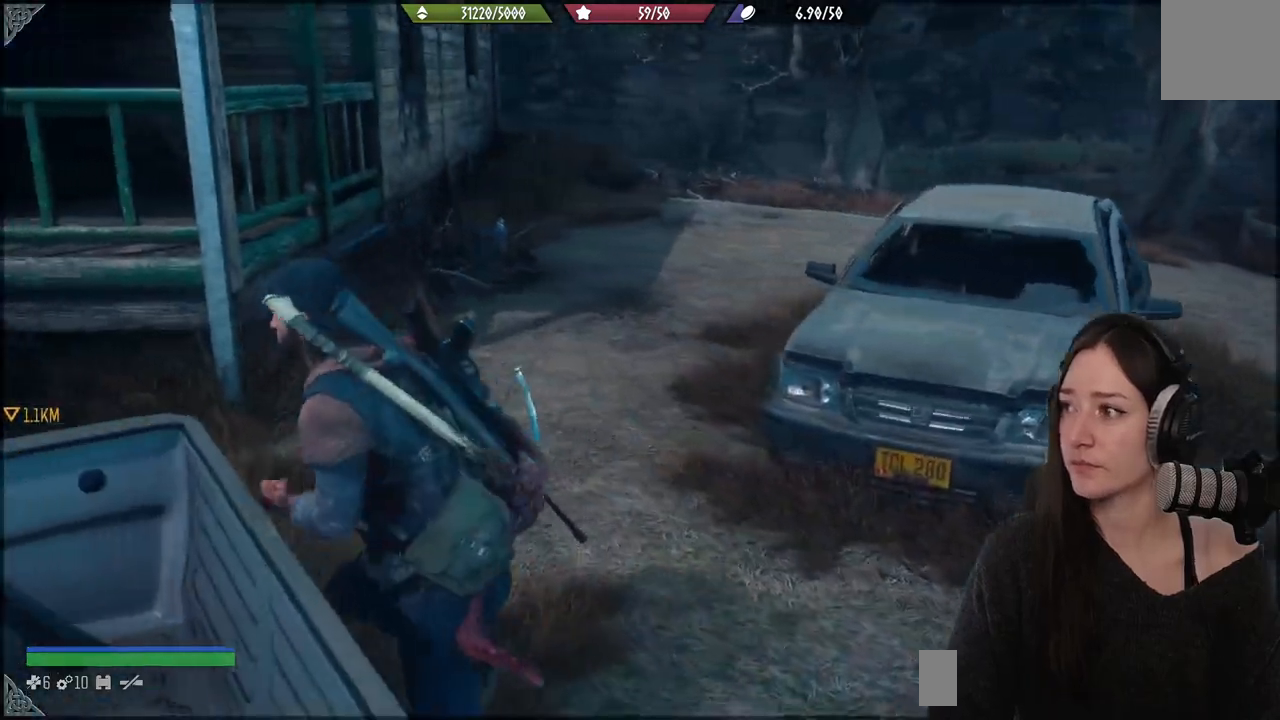
{"buttons": [], "left_stick": "up", "right_stick": "center", "events": [[67, "right_stick", "left"], [417, "left_stick", "up"], [417, "right_stick", "center"]]}
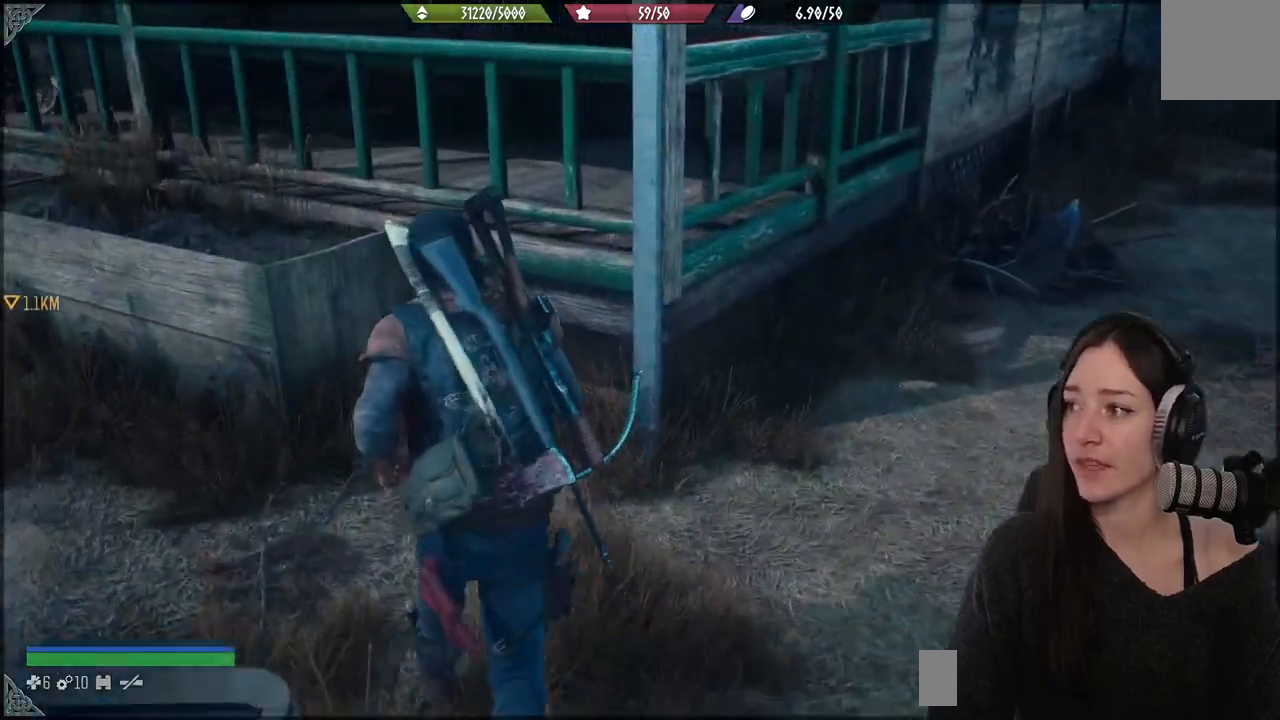
{"buttons": [], "left_stick": "up-left", "right_stick": "left", "events": [[183, "left_stick", "up-left"], [183, "right_stick", "left"]]}
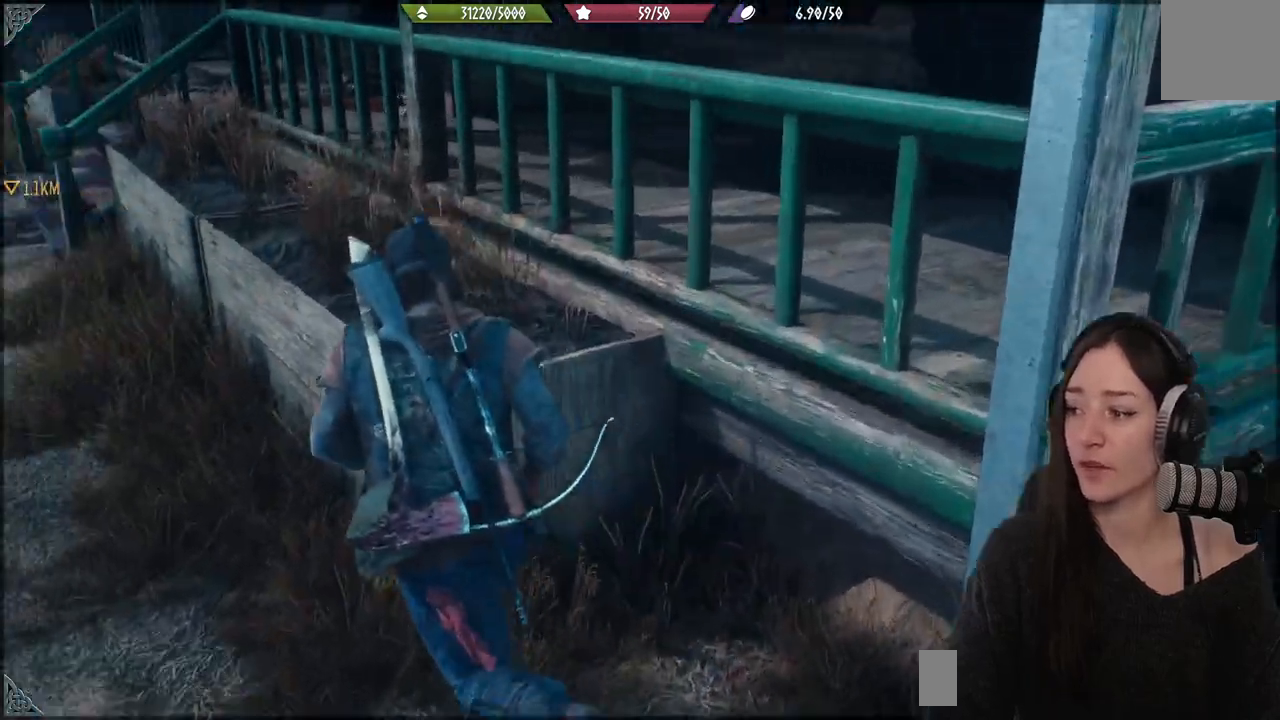
{"buttons": [], "left_stick": "up-left", "right_stick": "left", "events": [[67, "right_stick", "up-left"], [167, "right_stick", "left"]]}
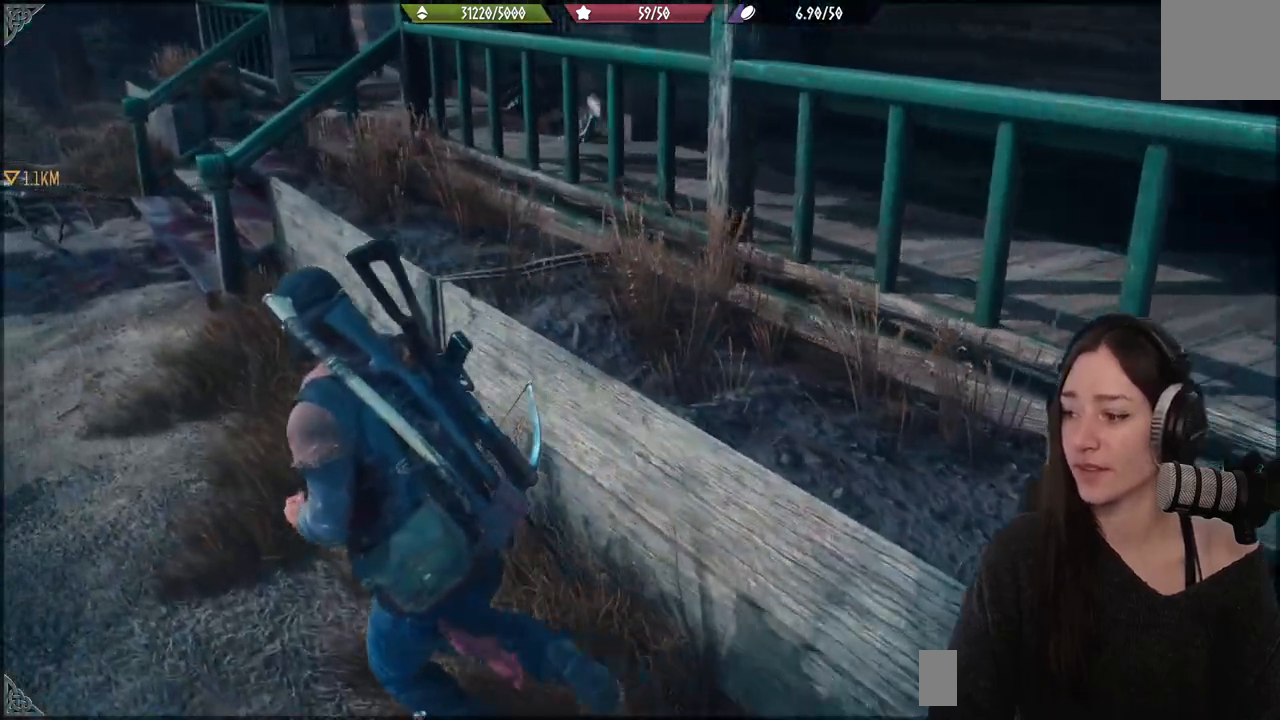
{"buttons": [], "left_stick": "up-left", "right_stick": "left", "events": []}
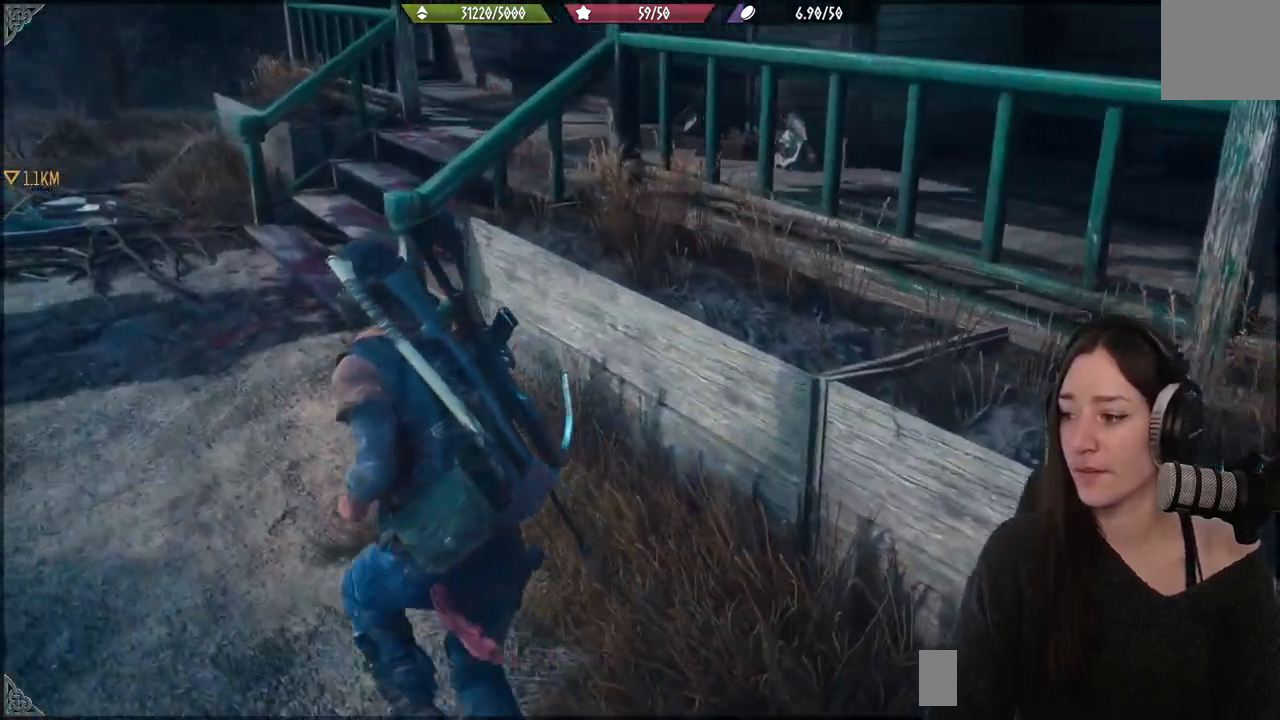
{"buttons": [], "left_stick": "center", "right_stick": "left", "events": [[483, "left_stick", "center"]]}
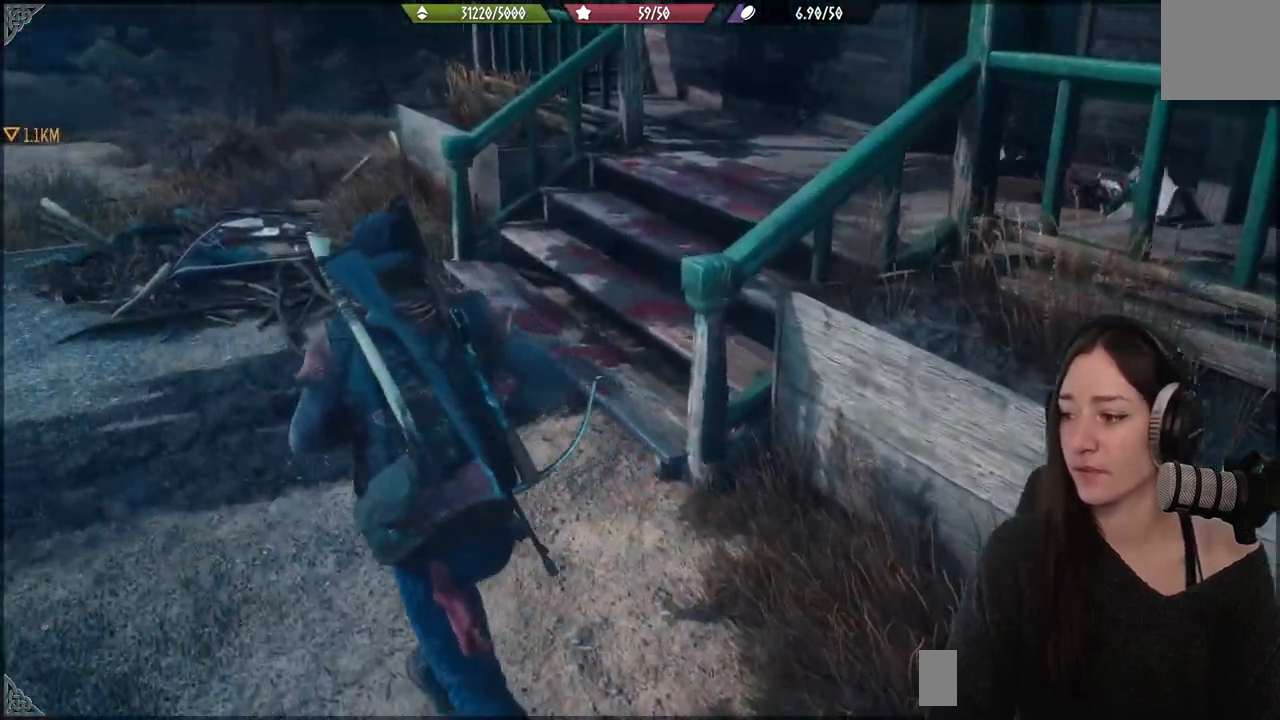
{"buttons": [], "left_stick": "up-left", "right_stick": "center", "events": [[50, "right_stick", "center"], [233, "left_stick", "up-left"]]}
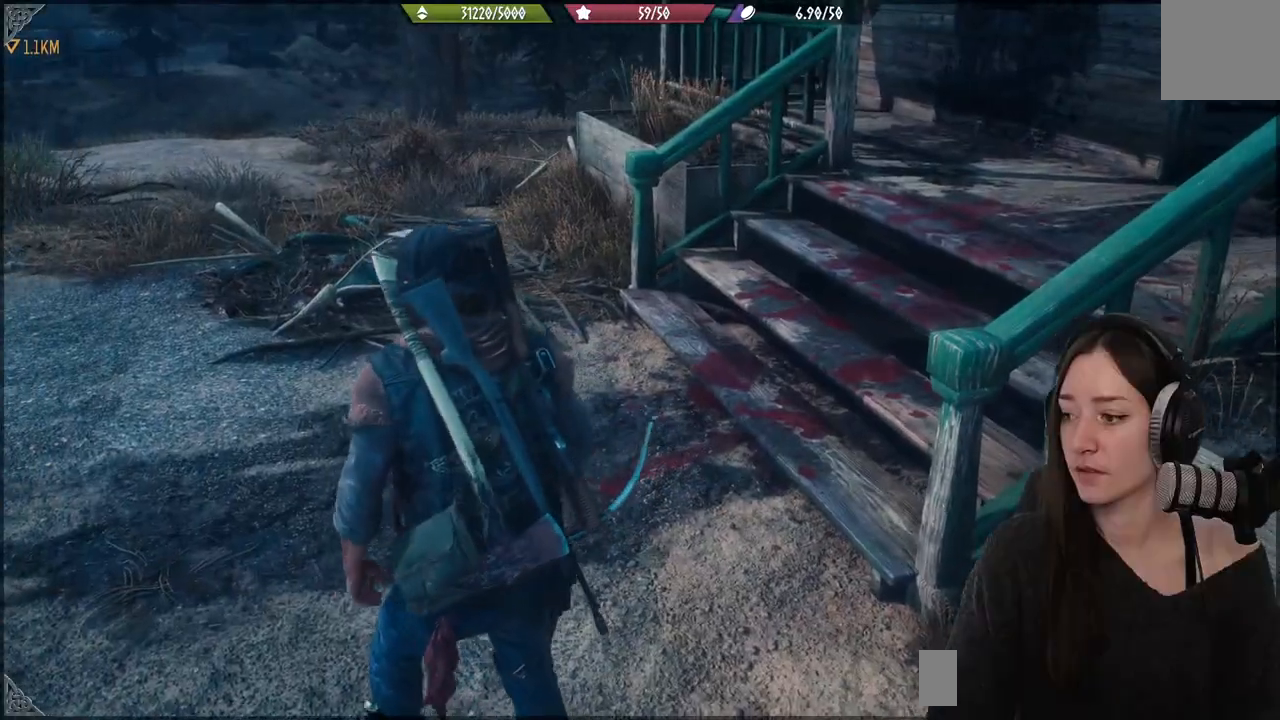
{"buttons": [], "left_stick": "center", "right_stick": "center", "events": [[183, "left_stick", "center"]]}
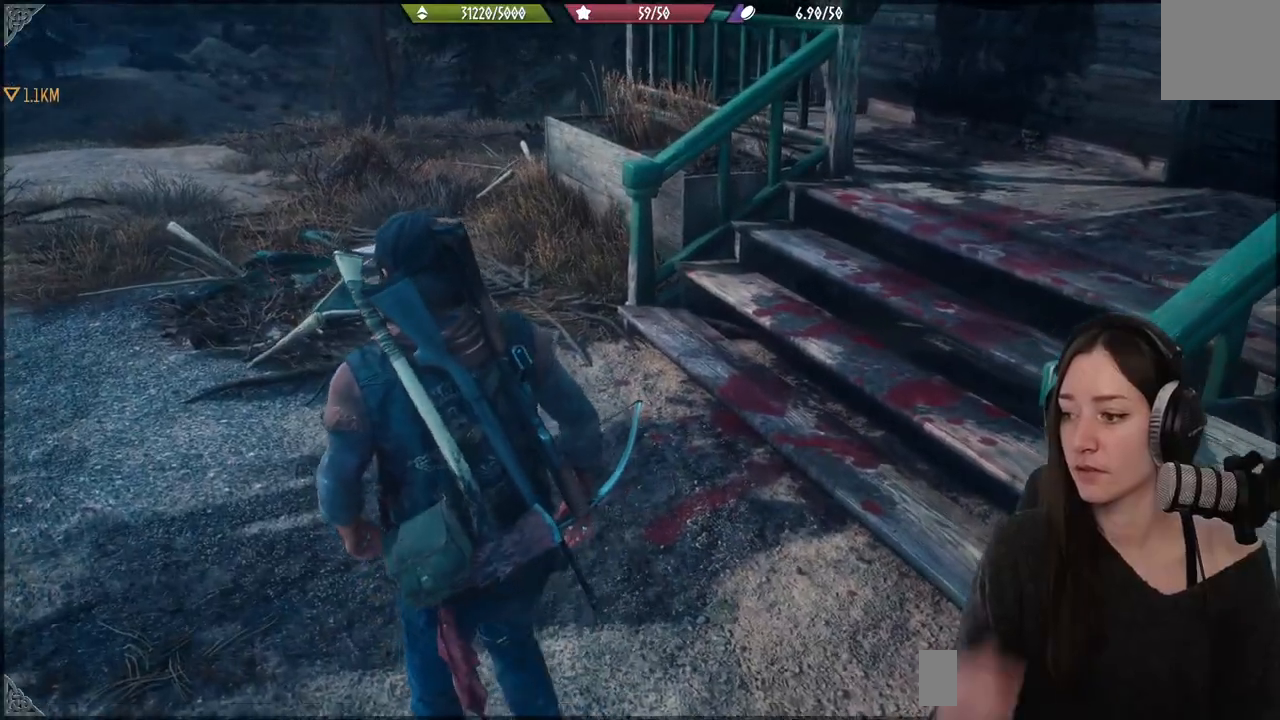
{"buttons": [], "left_stick": "center", "right_stick": "center", "events": []}
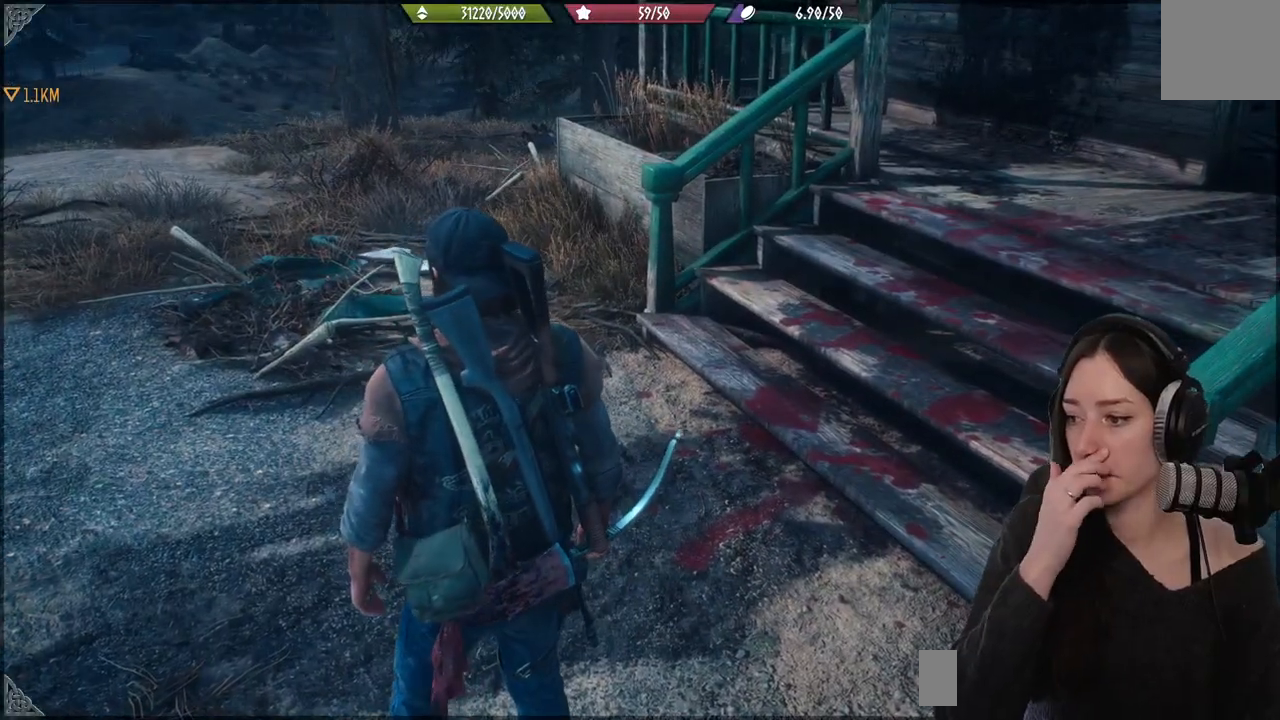
{"buttons": [], "left_stick": "center", "right_stick": "center", "events": []}
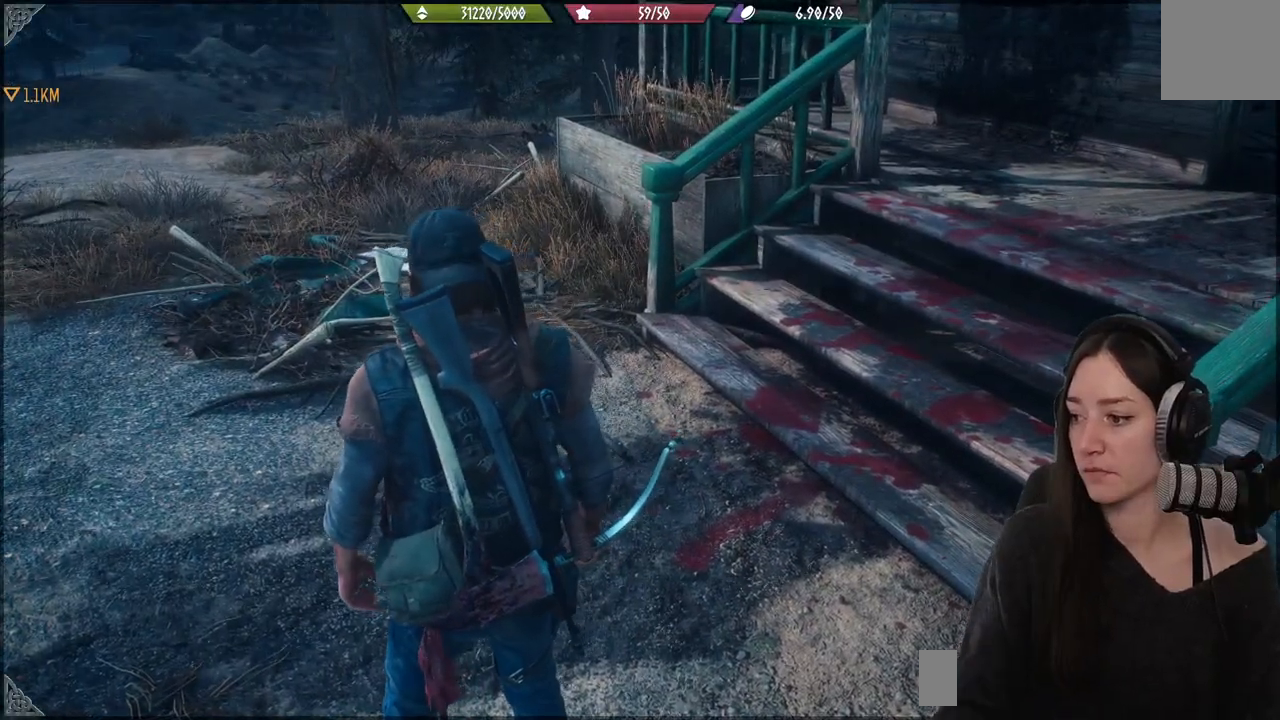
{"buttons": [], "left_stick": "up", "right_stick": "center", "events": [[33, "left_stick", "up"]]}